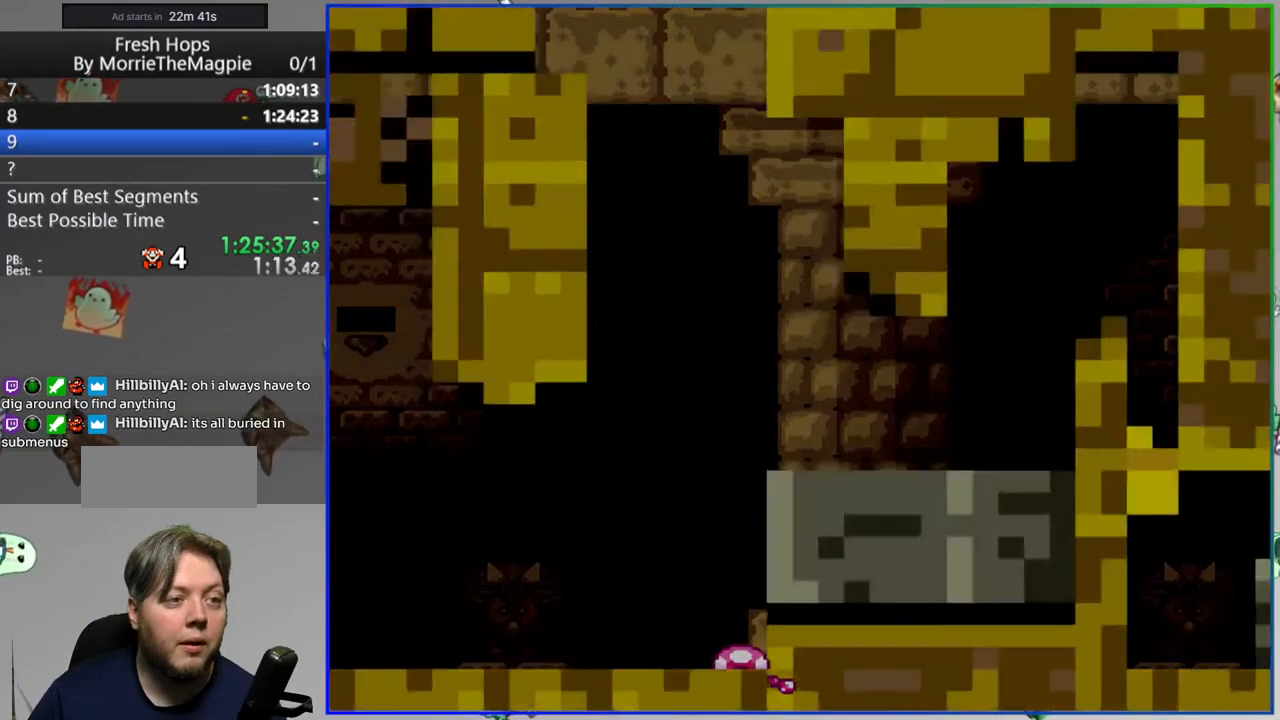
Gameplay with a controller (Nintendo layout); each line is a JSON object with the inputs held at the frame after it. "events" lists button and stick changes between this image and that frame as [ms after this image, input, new state], when the widget could be followed in between. Not read: DPAD_LEFT L3 R3 START.
{"buttons": [], "events": []}
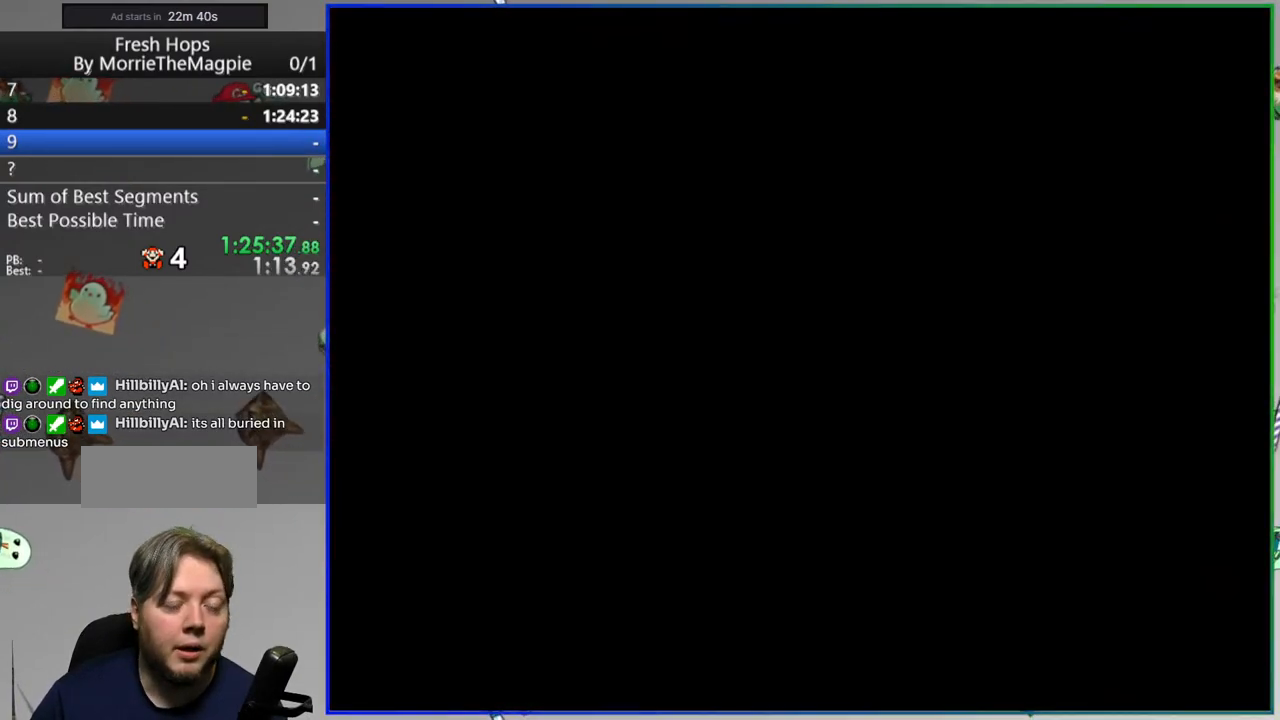
{"buttons": ["Y"], "events": [[350, "Y", "down"]]}
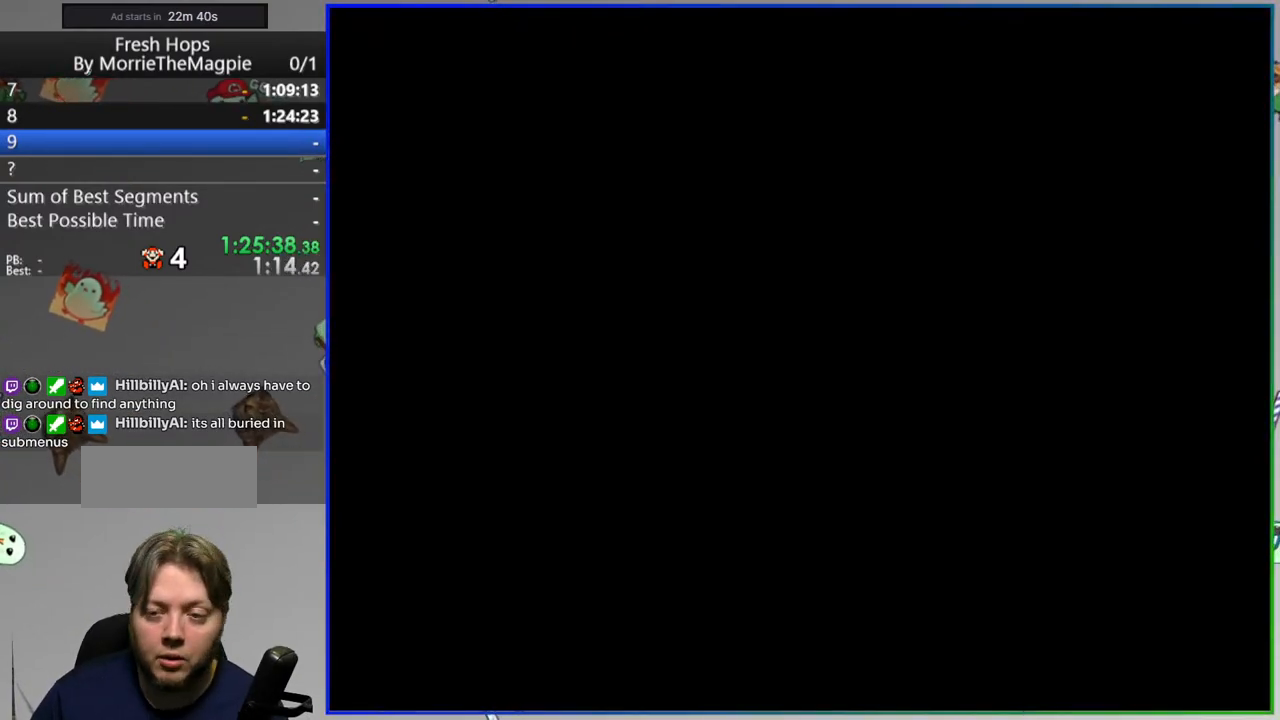
{"buttons": ["Y"], "events": []}
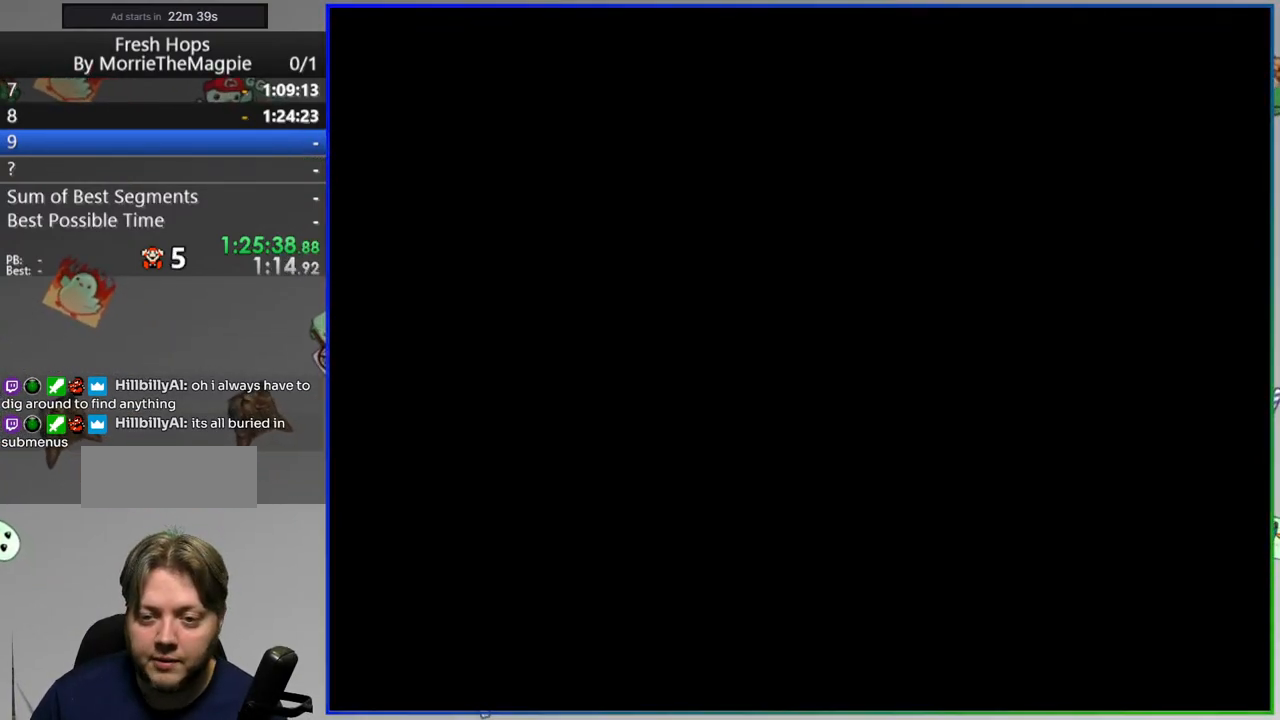
{"buttons": ["Y", "DPAD_RIGHT"], "events": [[200, "DPAD_RIGHT", "down"]]}
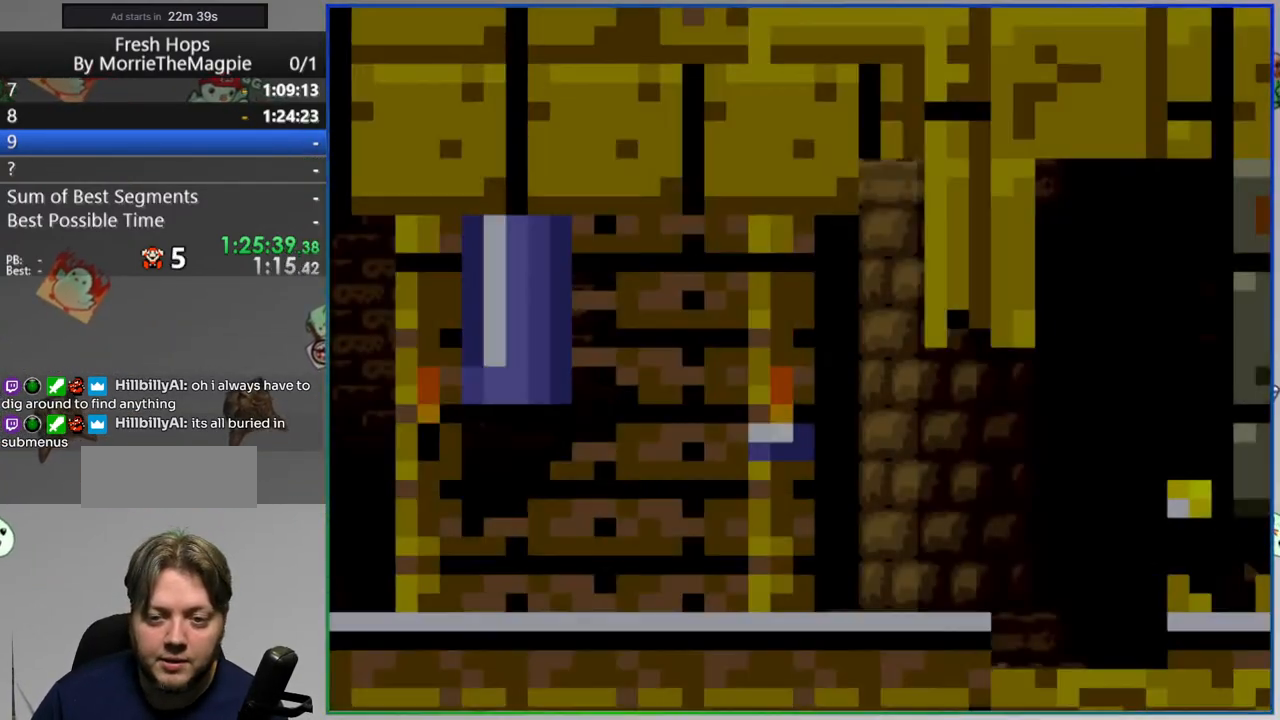
{"buttons": ["Y", "DPAD_RIGHT"], "events": []}
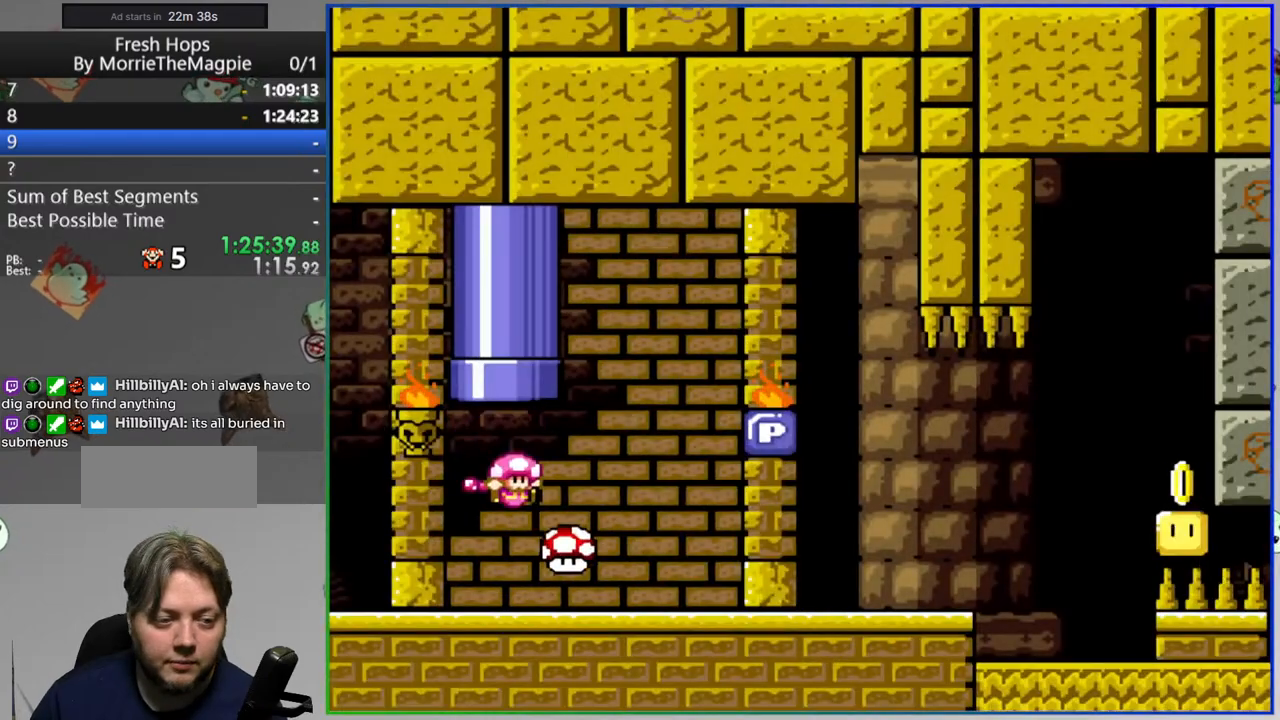
{"buttons": ["Y", "DPAD_RIGHT"], "events": [[250, "B", "down"], [367, "B", "up"]]}
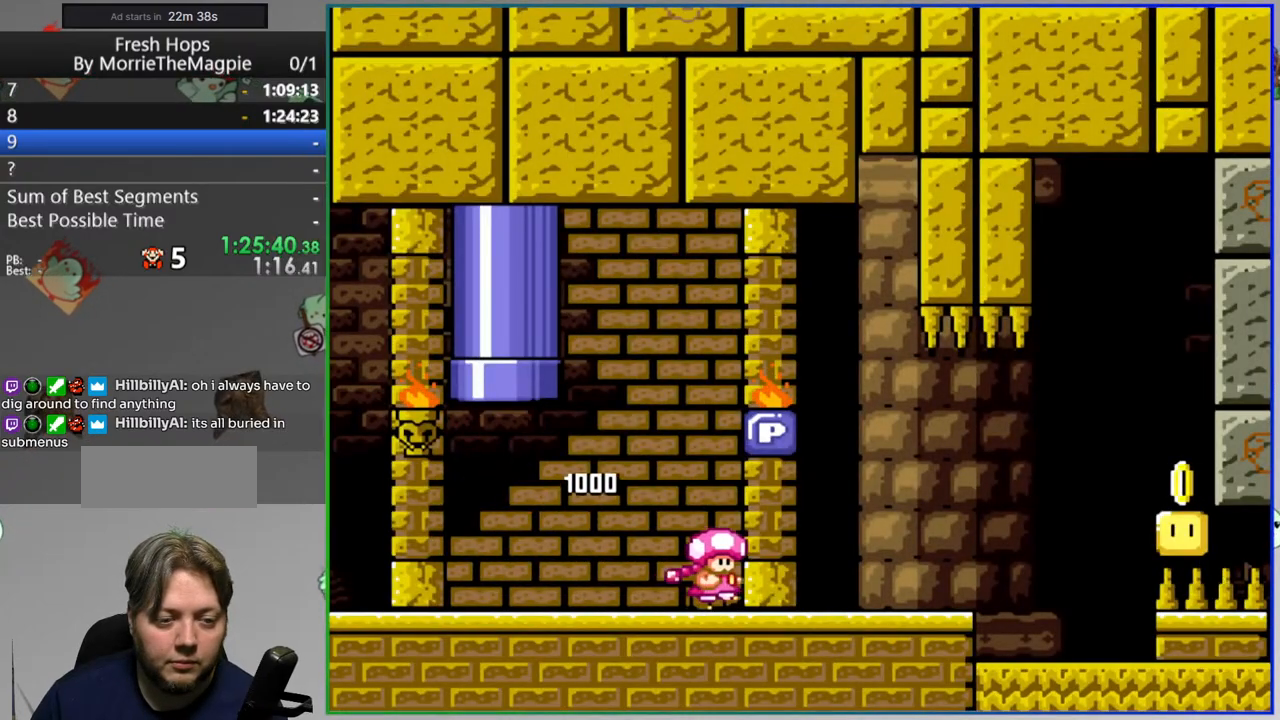
{"buttons": ["B", "Y", "DPAD_RIGHT"], "events": [[200, "B", "down"], [300, "B", "up"], [433, "B", "down"]]}
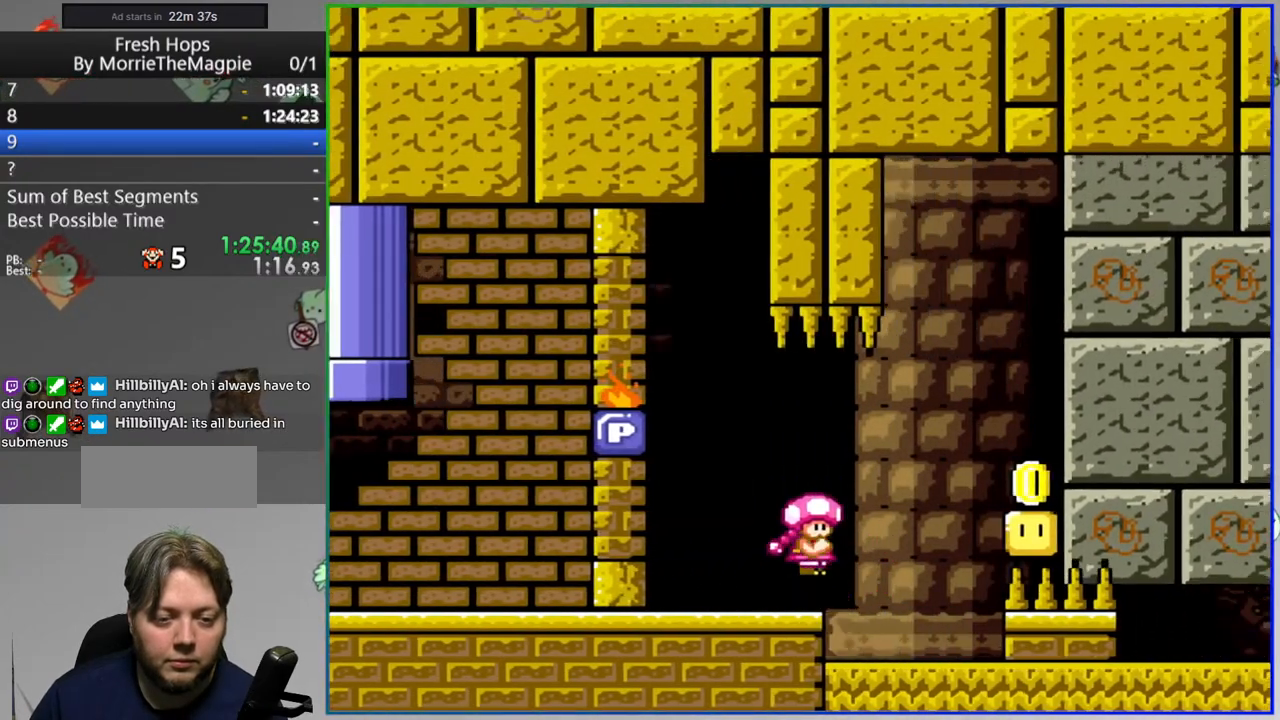
{"buttons": ["B", "Y", "DPAD_RIGHT"], "events": [[50, "B", "up"], [117, "B", "down"], [150, "DPAD_RIGHT", "up"], [383, "DPAD_RIGHT", "down"]]}
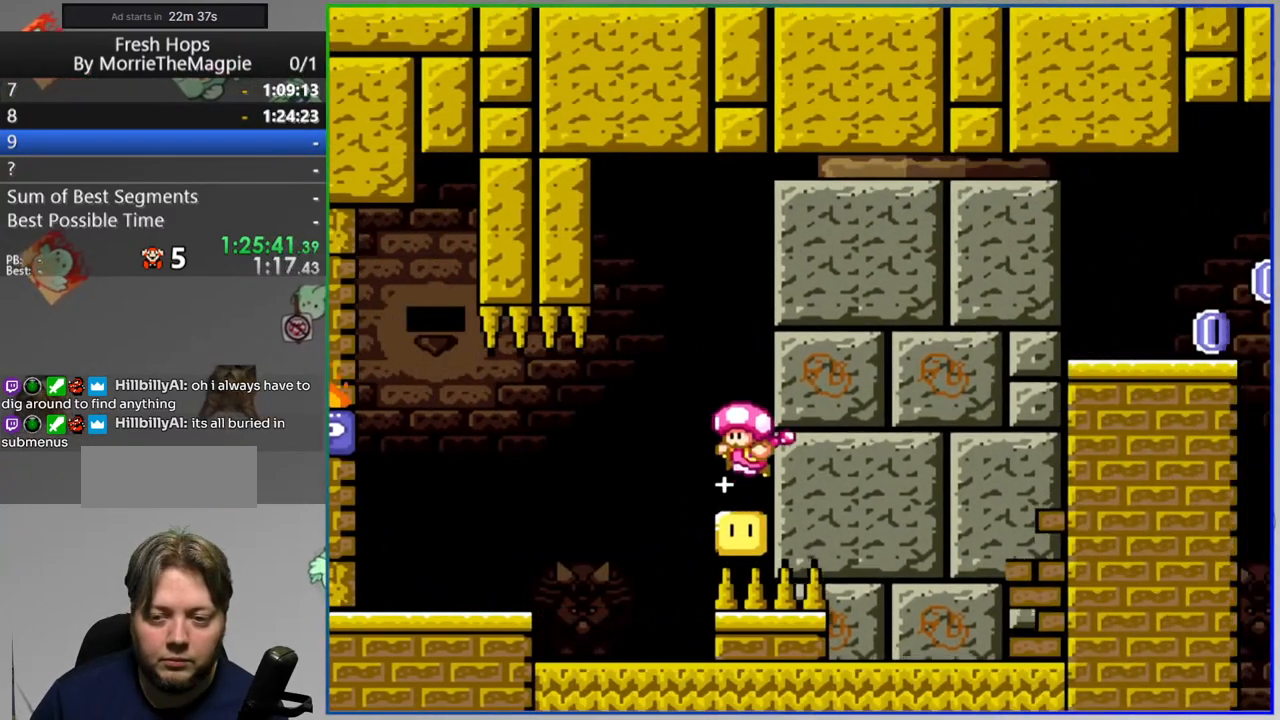
{"buttons": ["Y", "DPAD_RIGHT"], "events": [[417, "B", "up"]]}
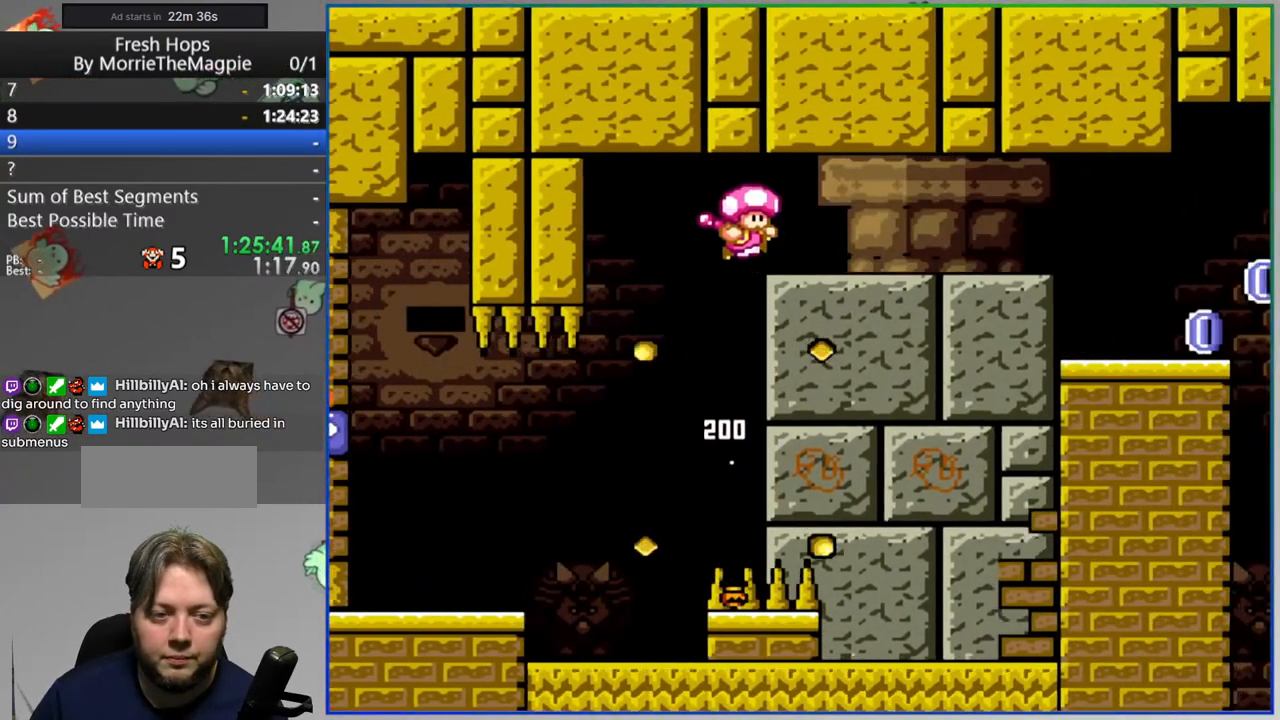
{"buttons": ["Y", "DPAD_RIGHT"], "events": []}
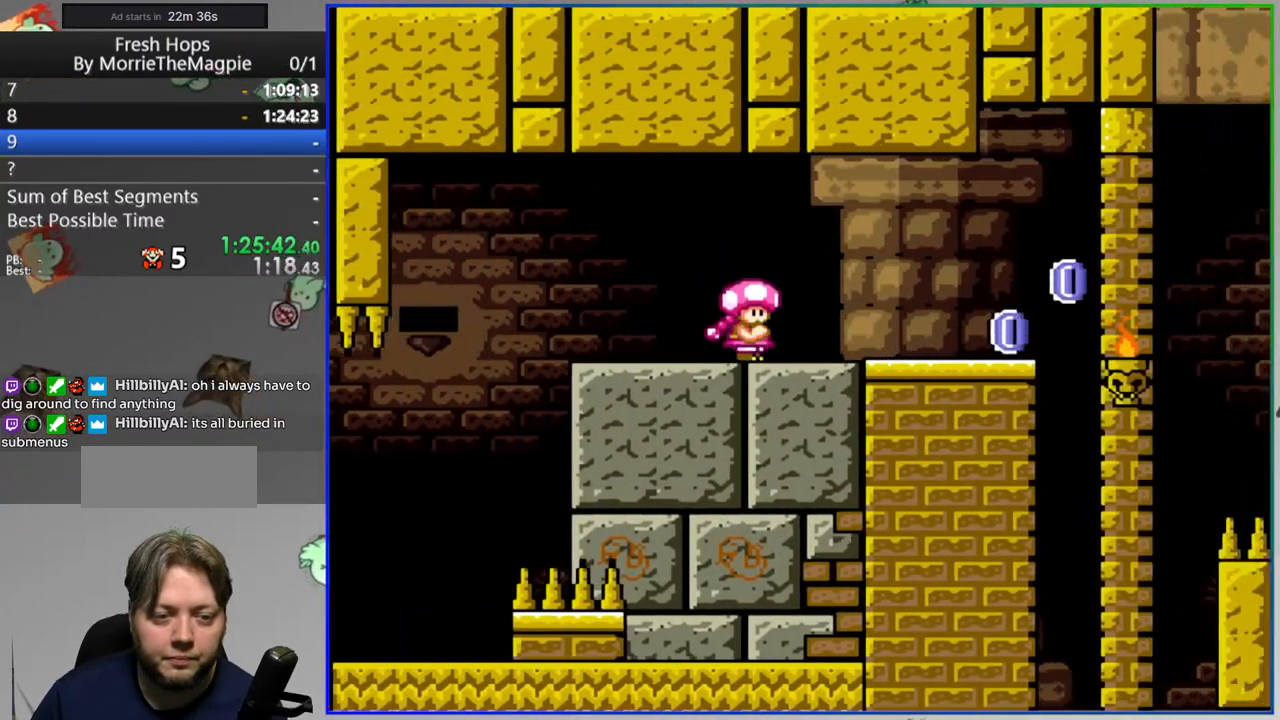
{"buttons": ["Y", "DPAD_RIGHT"], "events": [[233, "A", "down"], [333, "A", "up"]]}
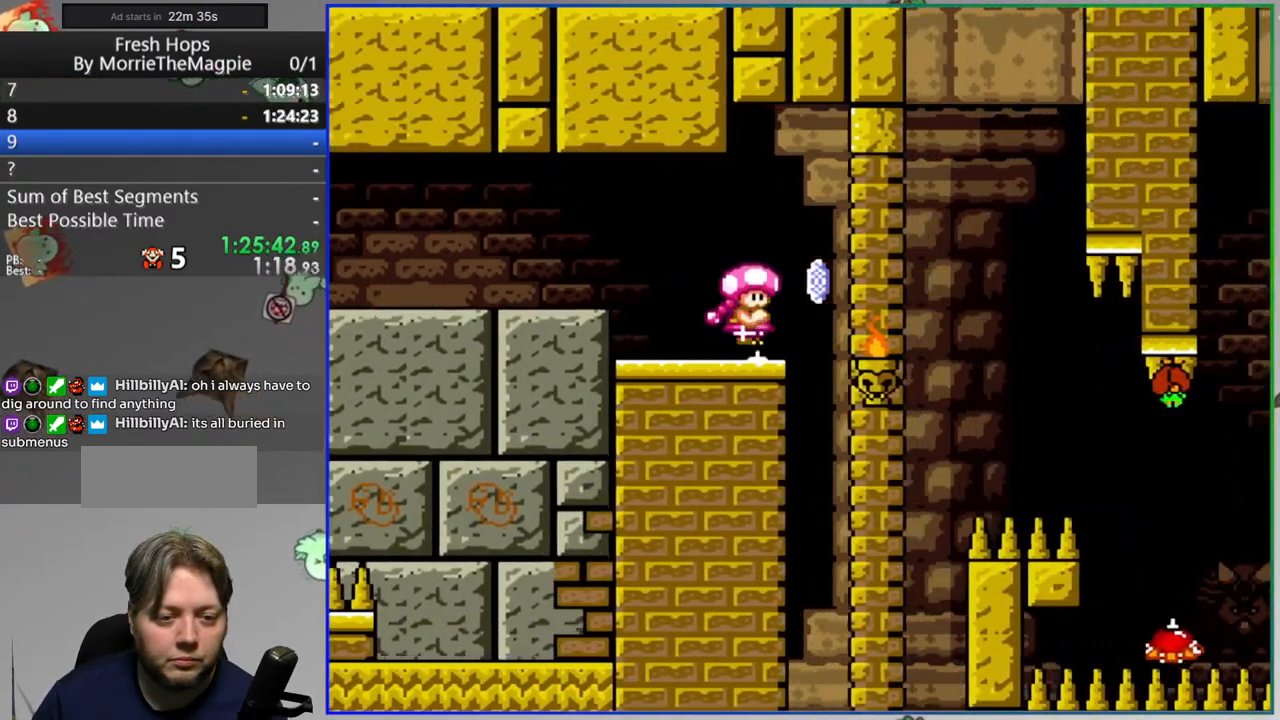
{"buttons": ["Y", "DPAD_RIGHT"], "events": [[83, "A", "down"], [250, "A", "up"]]}
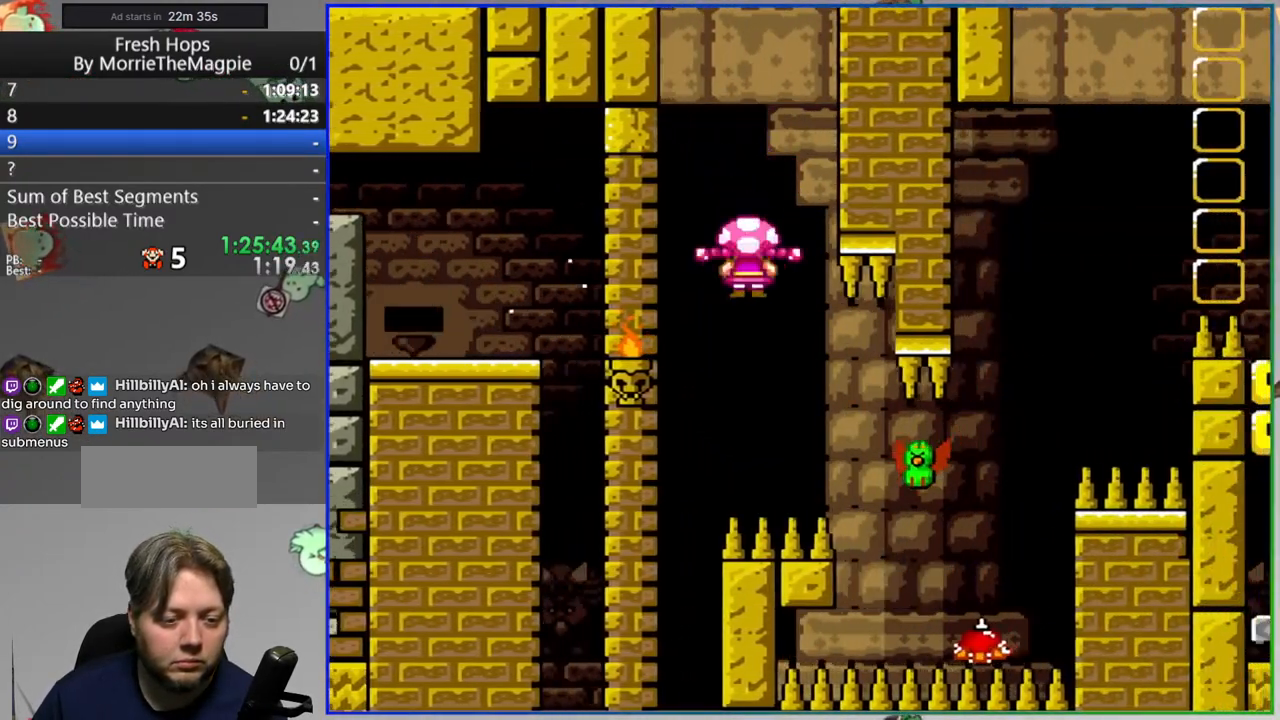
{"buttons": ["A", "Y"], "events": [[100, "A", "down"], [217, "DPAD_RIGHT", "up"]]}
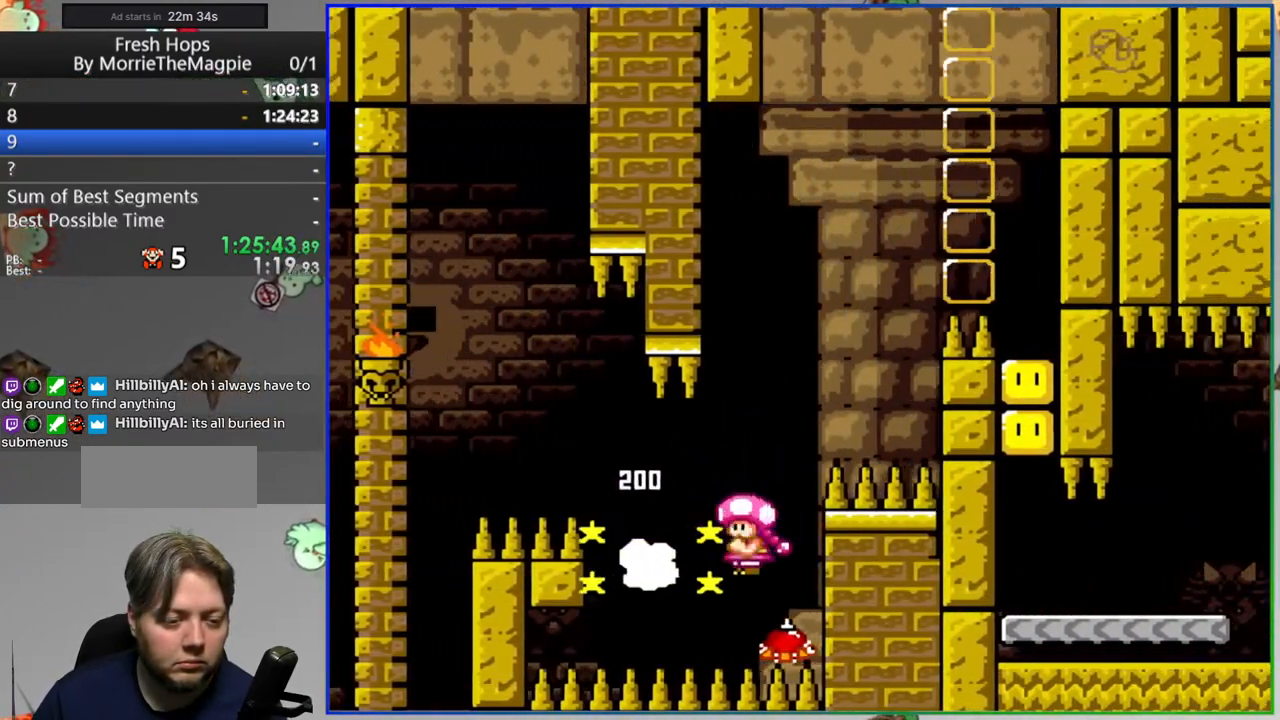
{"buttons": ["A", "Y", "DPAD_RIGHT"], "events": [[50, "A", "up"], [67, "DPAD_RIGHT", "down"], [200, "DPAD_RIGHT", "up"], [383, "A", "down"], [417, "DPAD_RIGHT", "down"]]}
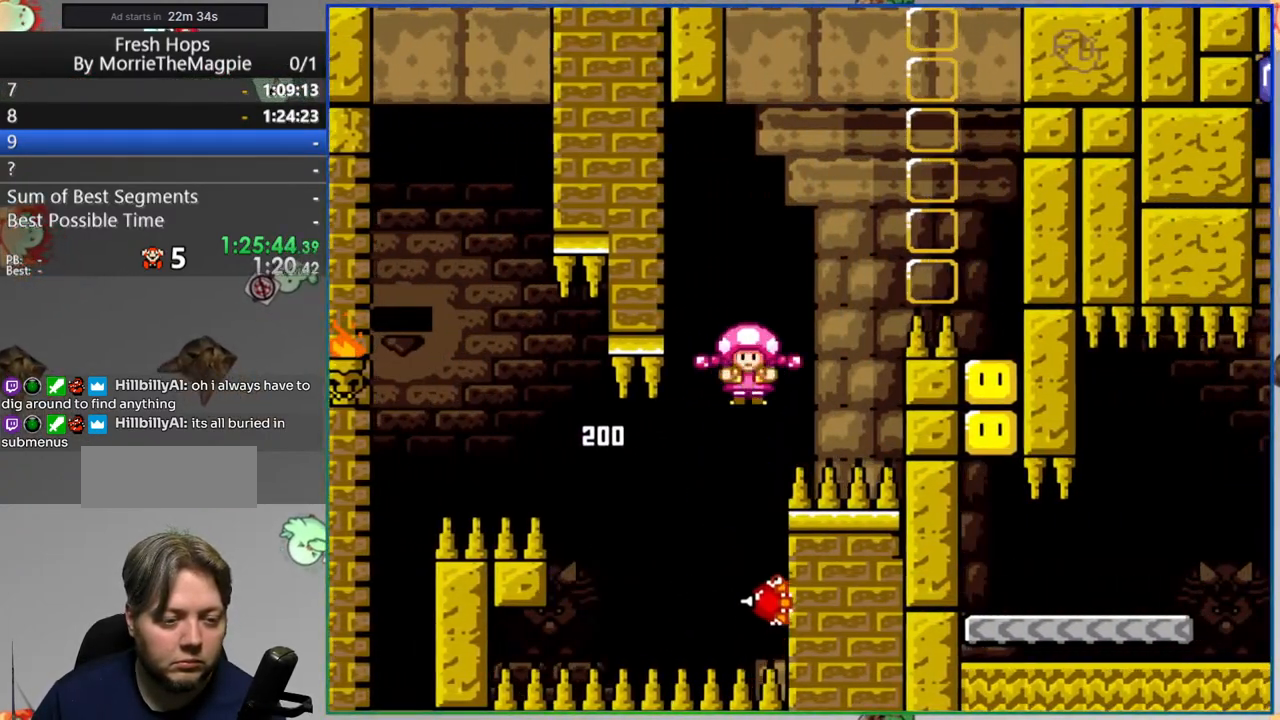
{"buttons": ["A", "Y"], "events": [[33, "DPAD_RIGHT", "up"], [267, "DPAD_RIGHT", "down"], [450, "DPAD_RIGHT", "up"]]}
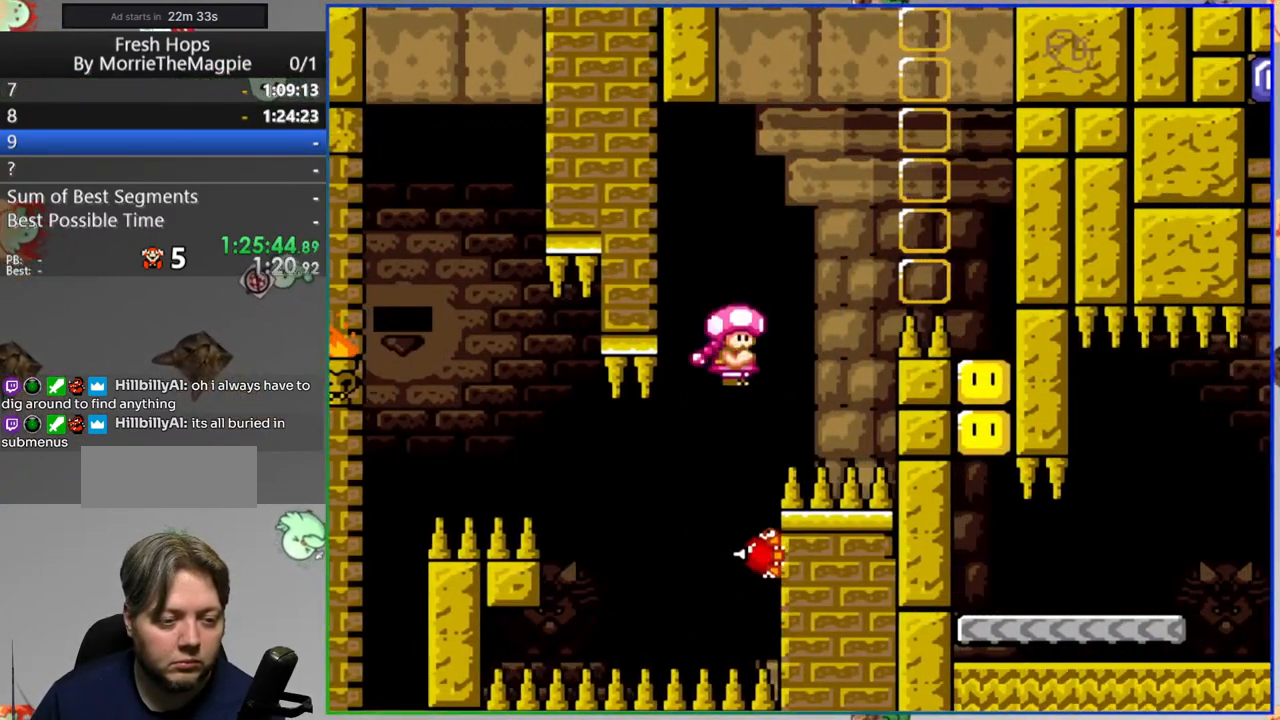
{"buttons": ["A", "Y", "DPAD_RIGHT"], "events": [[250, "DPAD_RIGHT", "down"], [317, "DPAD_RIGHT", "up"], [383, "DPAD_RIGHT", "down"]]}
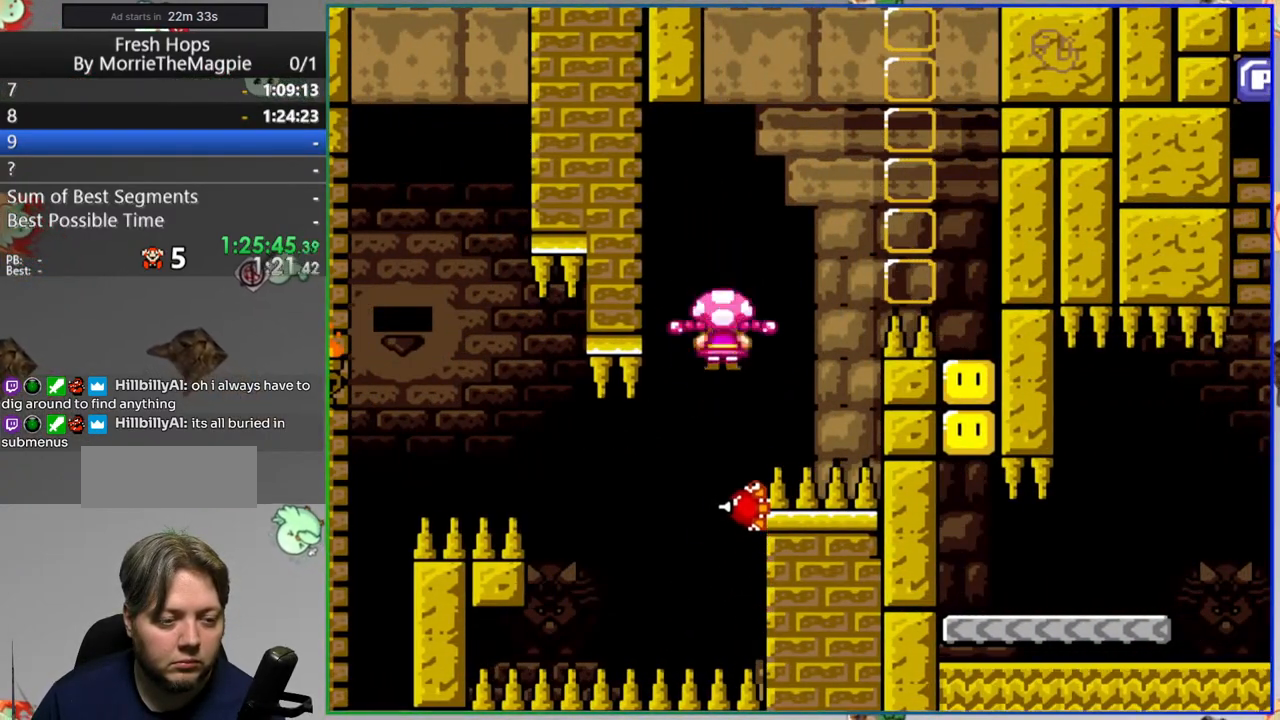
{"buttons": ["A", "Y"]}
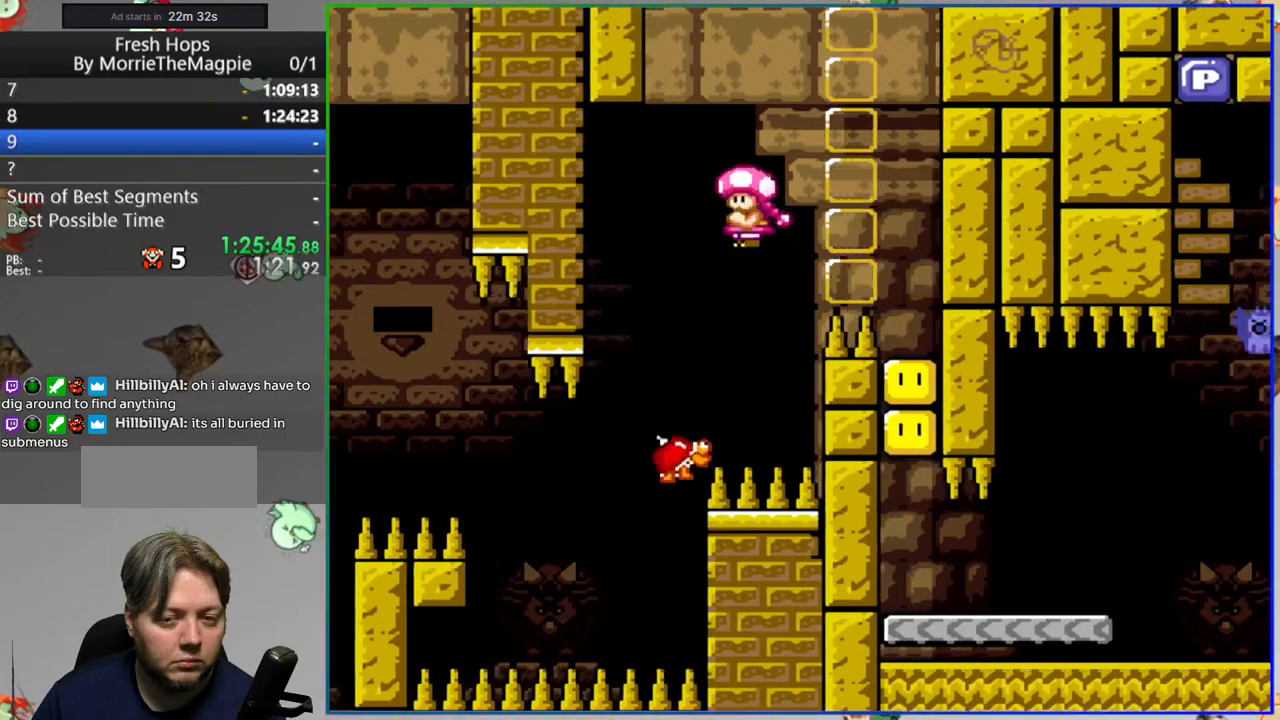
{"buttons": ["Y"], "events": [[33, "A", "up"]]}
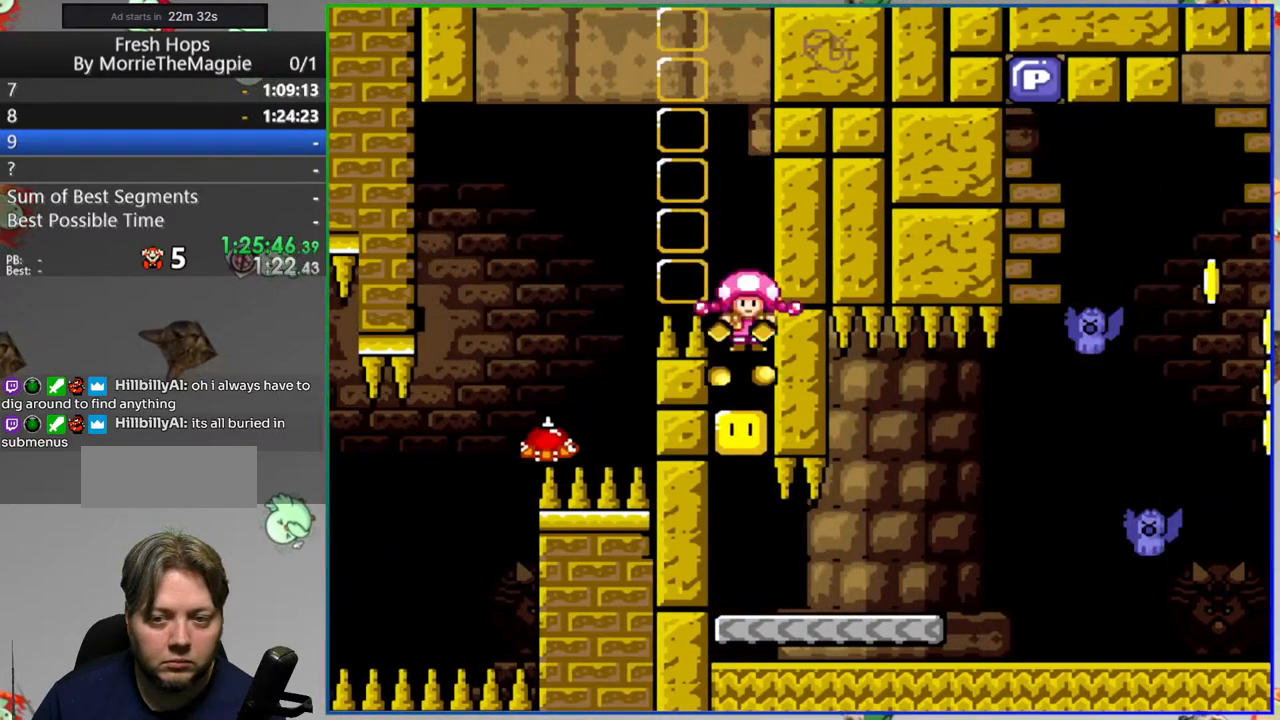
{"buttons": ["Y"], "events": []}